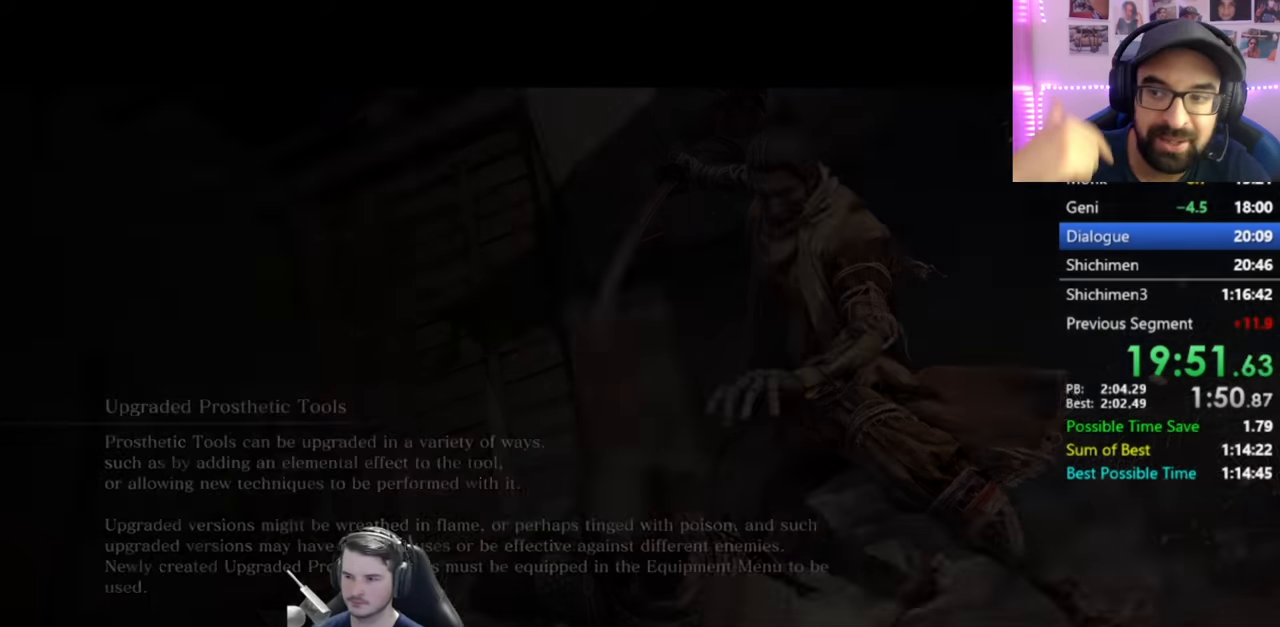
Gameplay with a controller (Xbox layout); each line is a JSON object with the inputs held at the frame after it. "button_events" lists button changes between this image and that frame as [ms after this image, input, new state], when the widget could be followed in between (sticks are given only as held states). Not read: L1 L2 R1 R2.
{"buttons": [], "left_stick": "up-left", "right_stick": "center", "button_events": []}
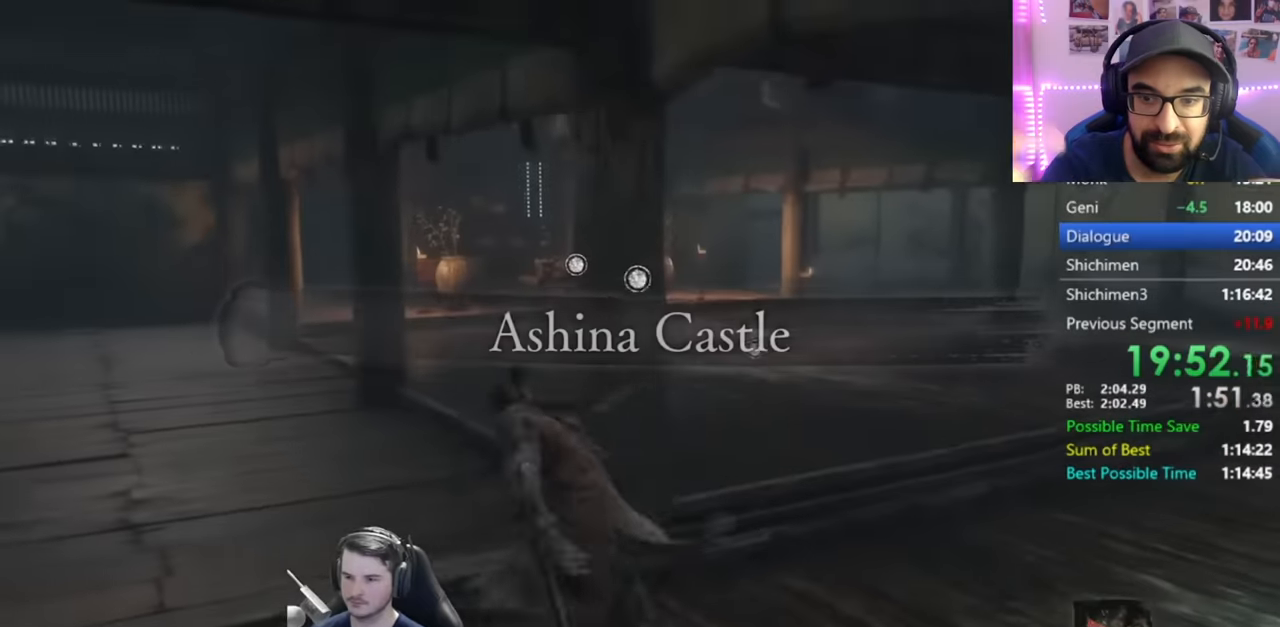
{"buttons": ["X"], "left_stick": "up-left", "right_stick": "down-left", "button_events": [[167, "A", "down"], [267, "A", "up"], [300, "X", "down"]]}
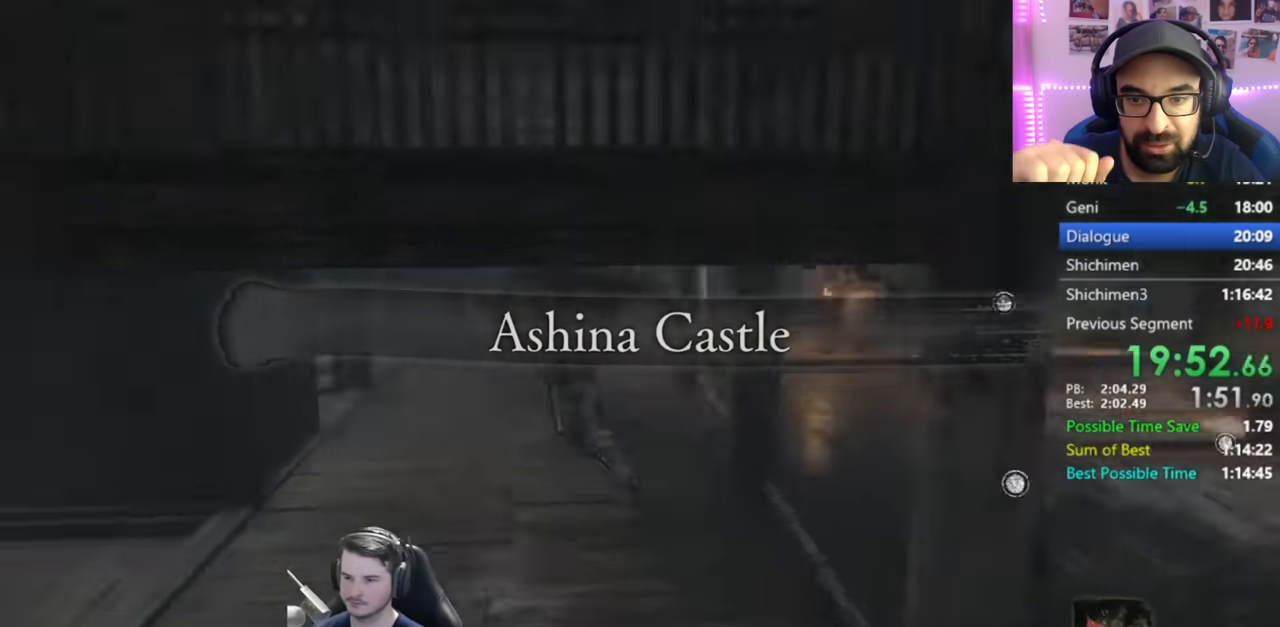
{"buttons": [], "left_stick": "up", "right_stick": "left", "button_events": [[166, "X", "up"]]}
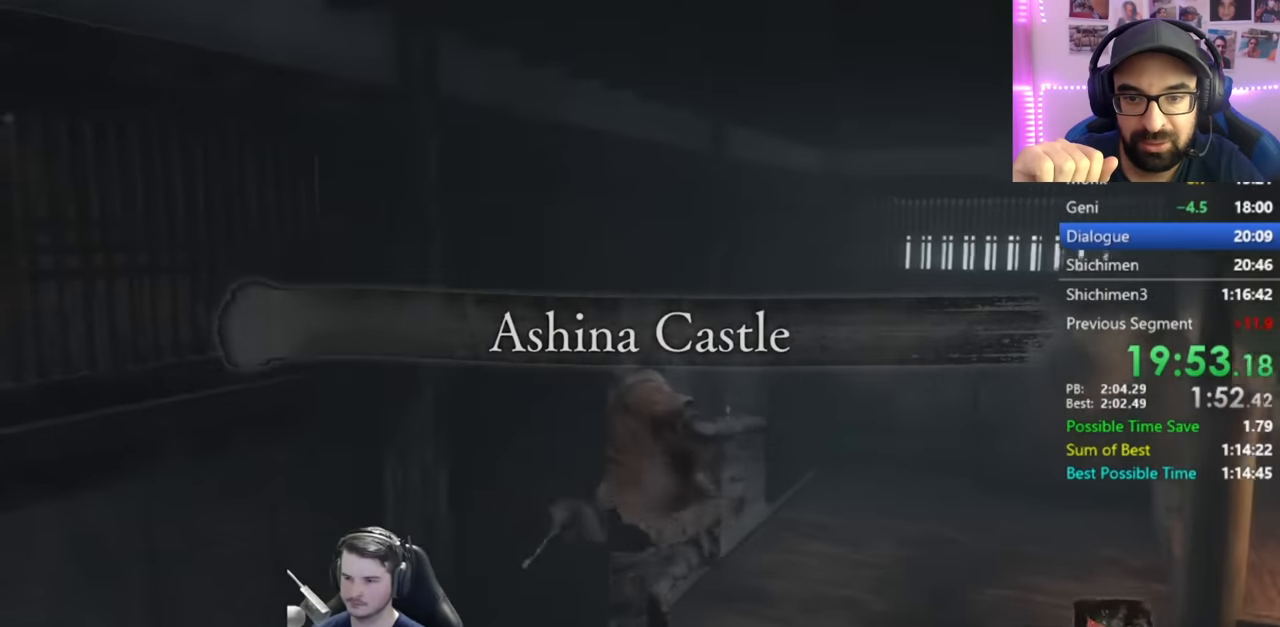
{"buttons": [], "left_stick": "up", "right_stick": "left", "button_events": []}
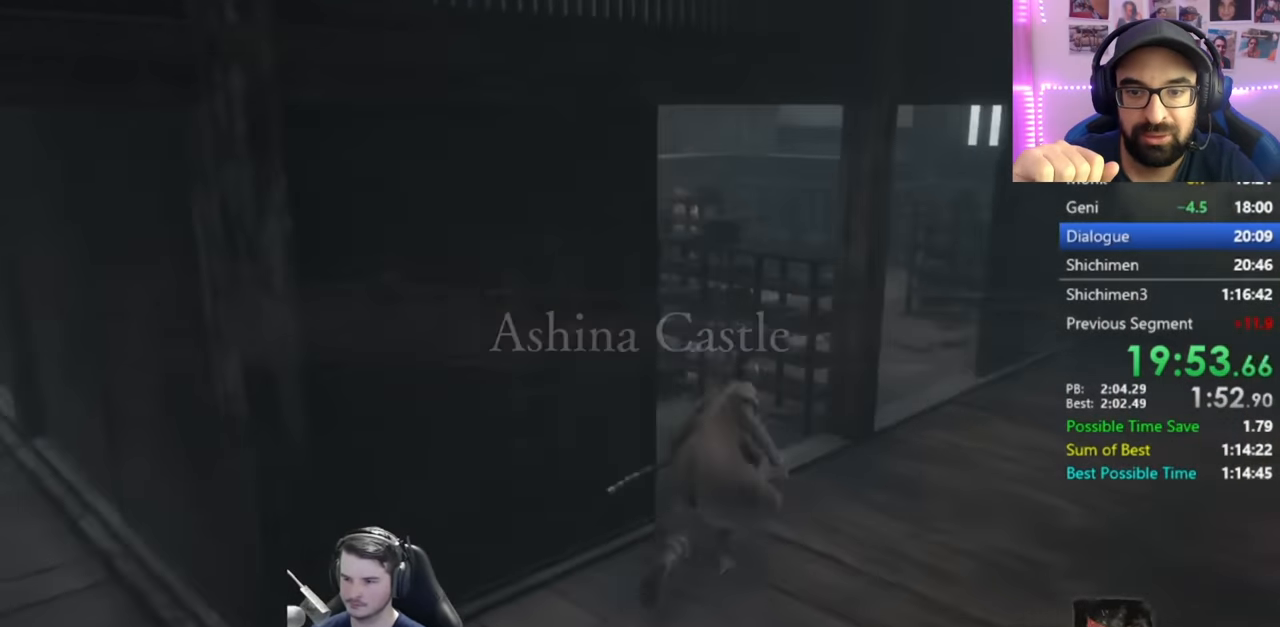
{"buttons": ["X"], "left_stick": "up", "right_stick": "down-left", "button_events": [[166, "A", "down"], [266, "A", "up"], [266, "X", "down"]]}
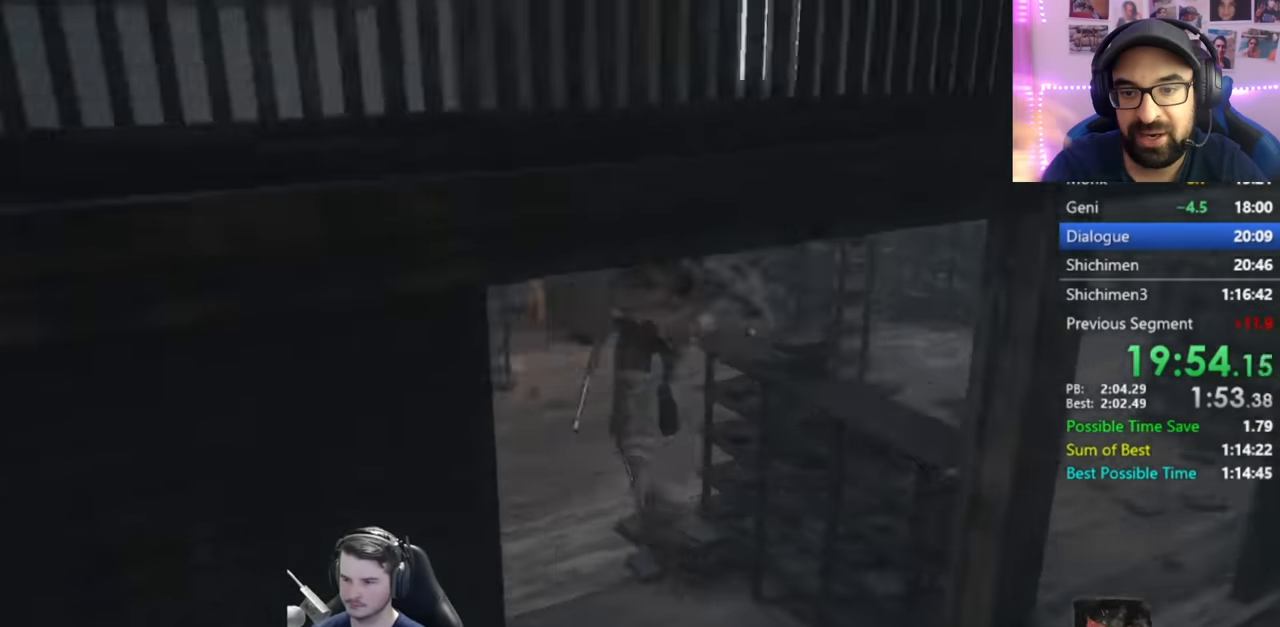
{"buttons": [], "left_stick": "up", "right_stick": "center", "button_events": [[100, "X", "up"]]}
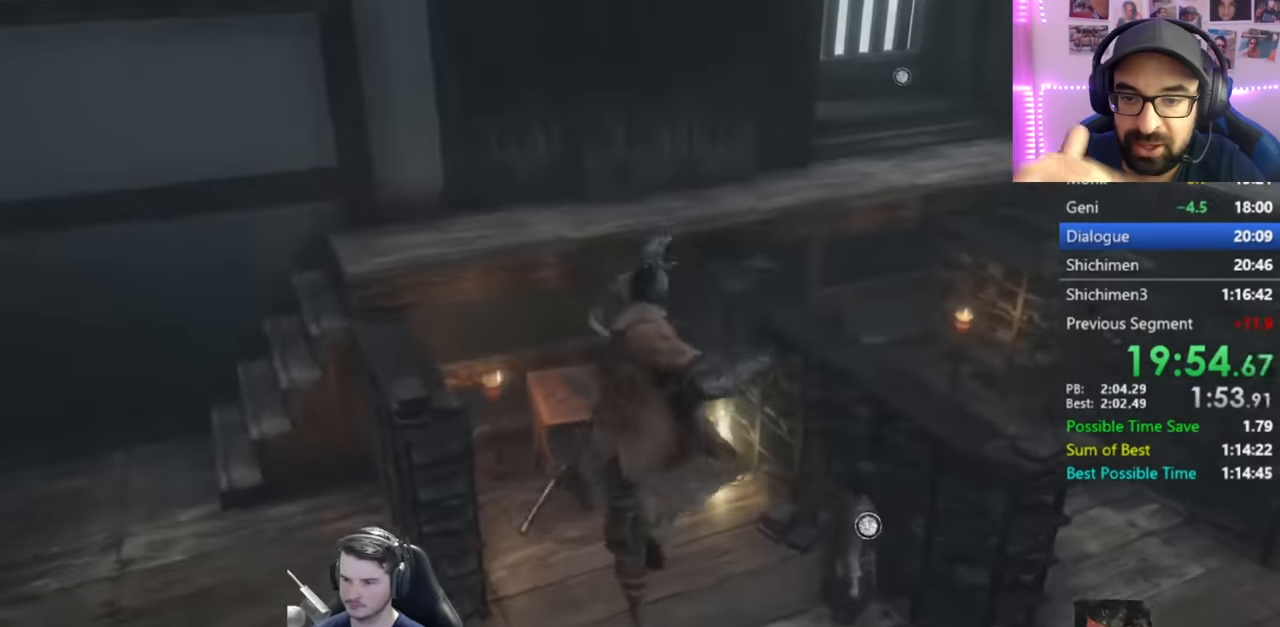
{"buttons": [], "left_stick": "center", "right_stick": "center", "button_events": [[300, "X", "down"], [350, "X", "up"]]}
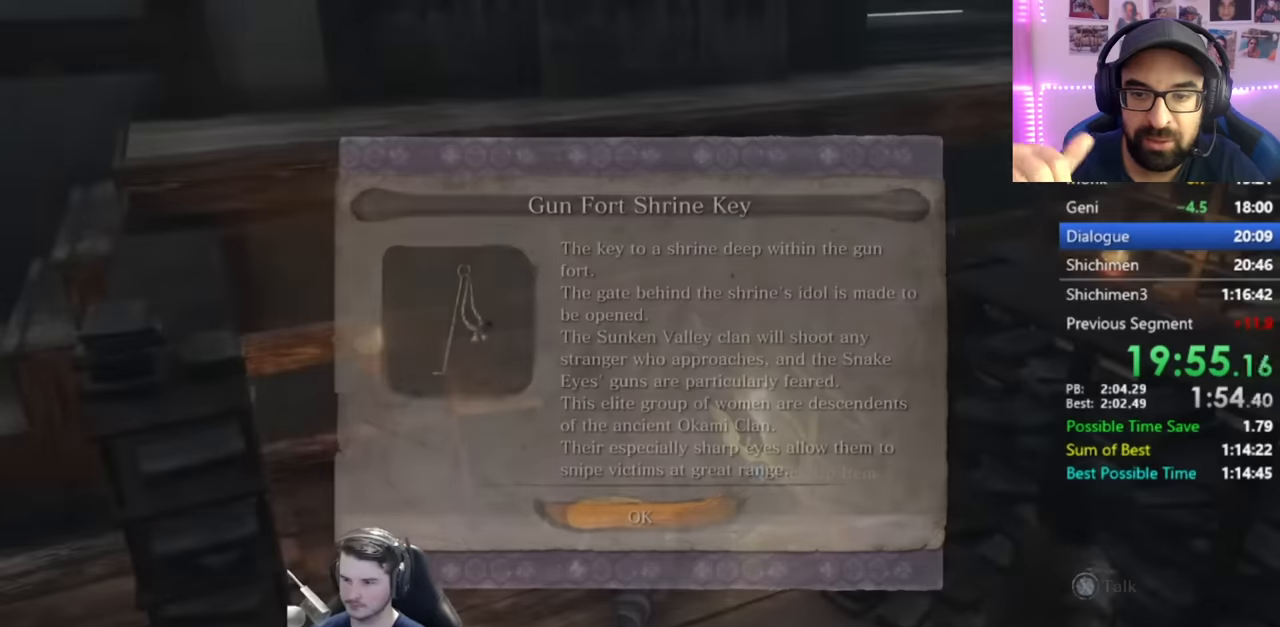
{"buttons": [], "left_stick": "down", "right_stick": "center", "button_events": [[267, "A", "down"], [400, "A", "up"]]}
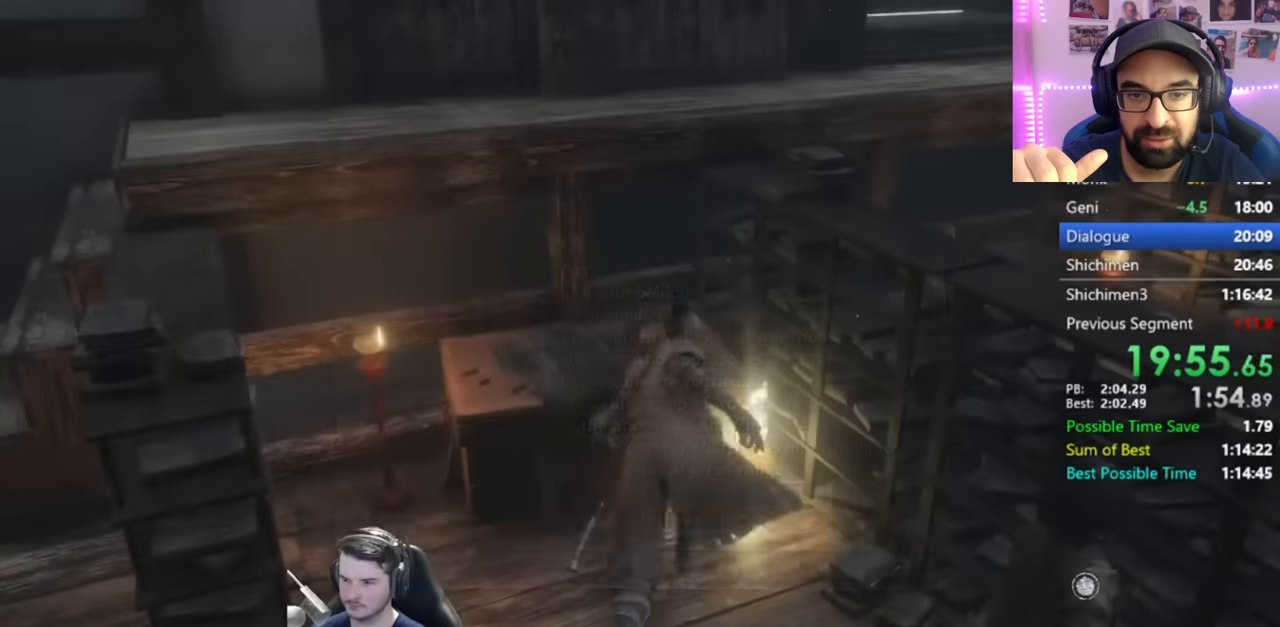
{"buttons": ["X"], "left_stick": "down", "right_stick": "left", "button_events": [[100, "A", "down"], [200, "A", "up"], [301, "X", "down"]]}
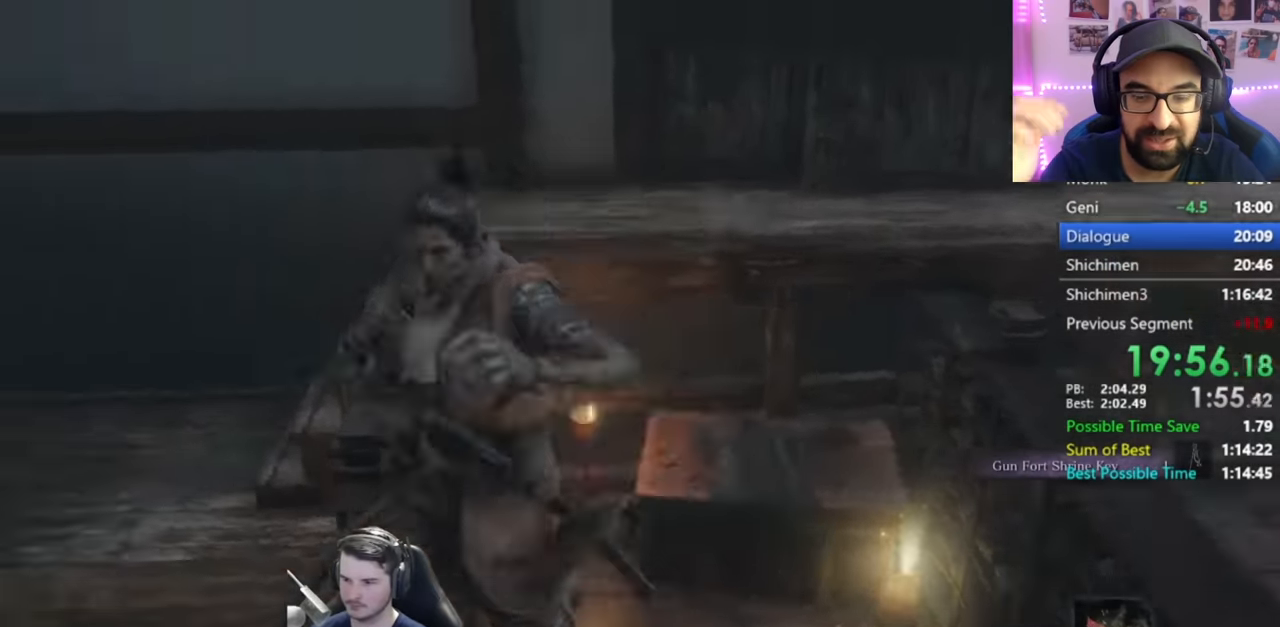
{"buttons": [], "left_stick": "up-left", "right_stick": "center", "button_events": [[217, "X", "up"]]}
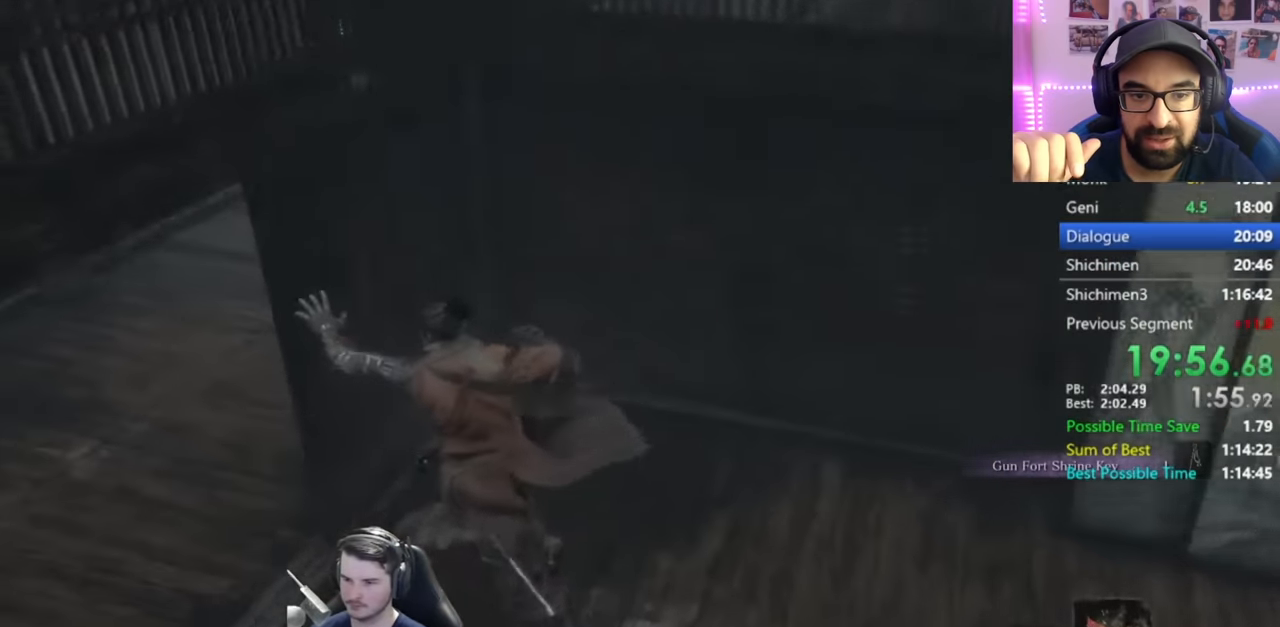
{"buttons": ["A"], "left_stick": "up", "right_stick": "center", "button_events": [[434, "A", "down"]]}
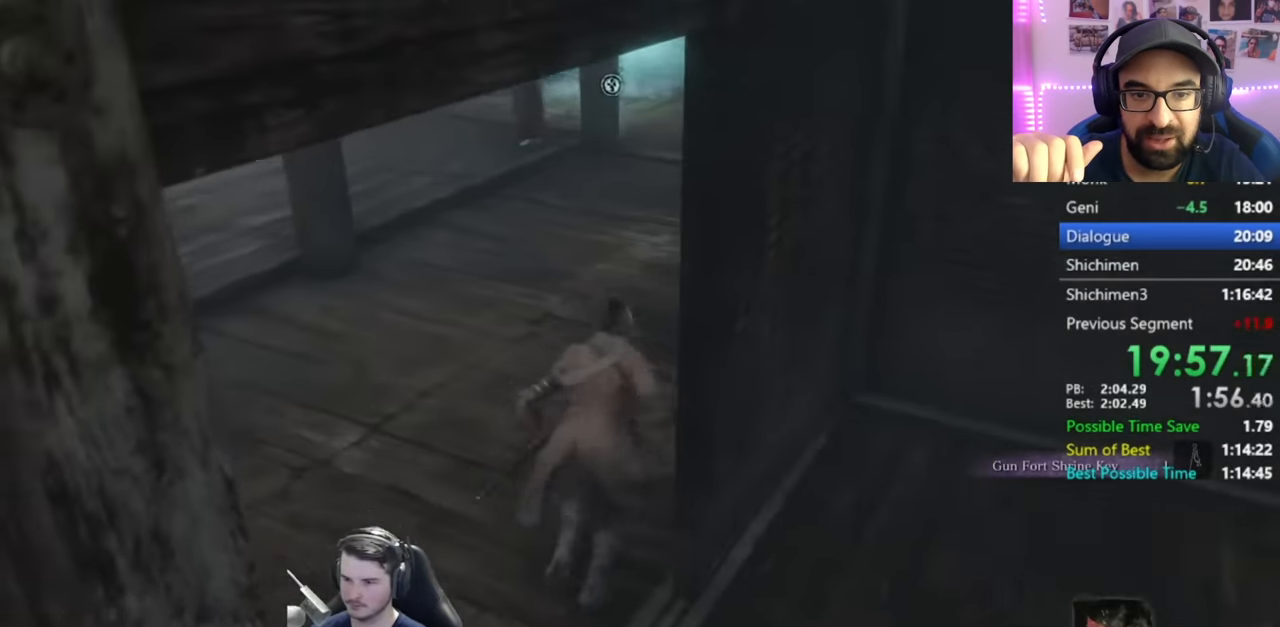
{"buttons": [], "left_stick": "up", "right_stick": "down", "button_events": [[33, "A", "up"], [100, "X", "down"], [400, "X", "up"]]}
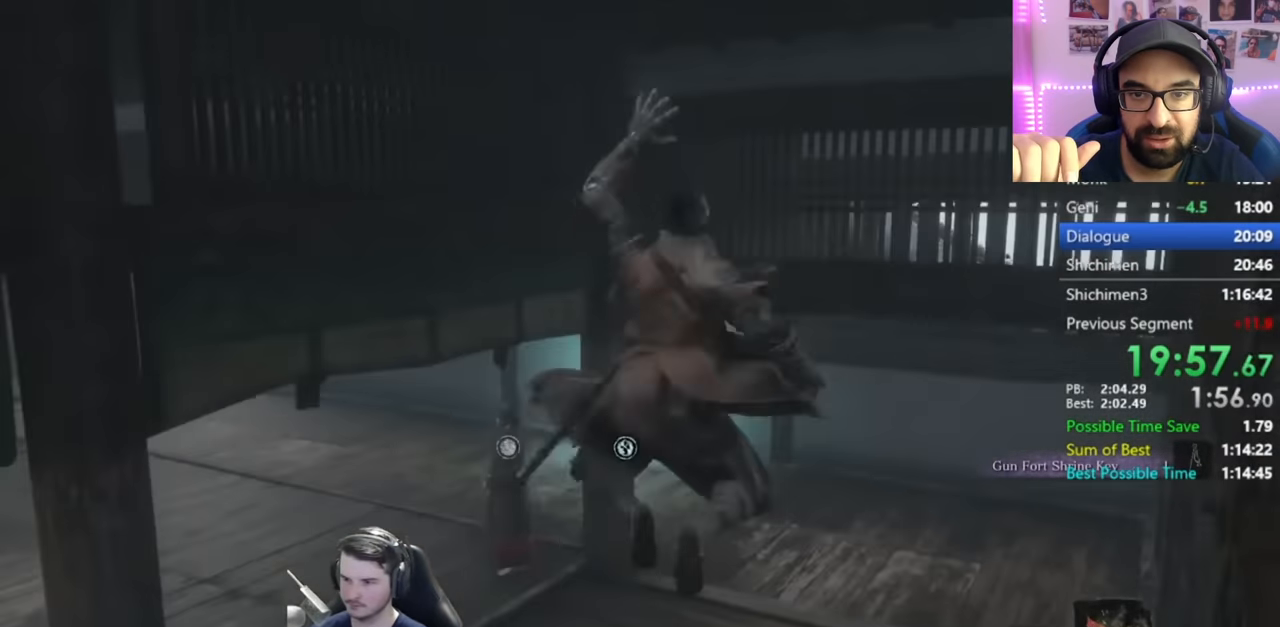
{"buttons": [], "left_stick": "up", "right_stick": "down-left", "button_events": []}
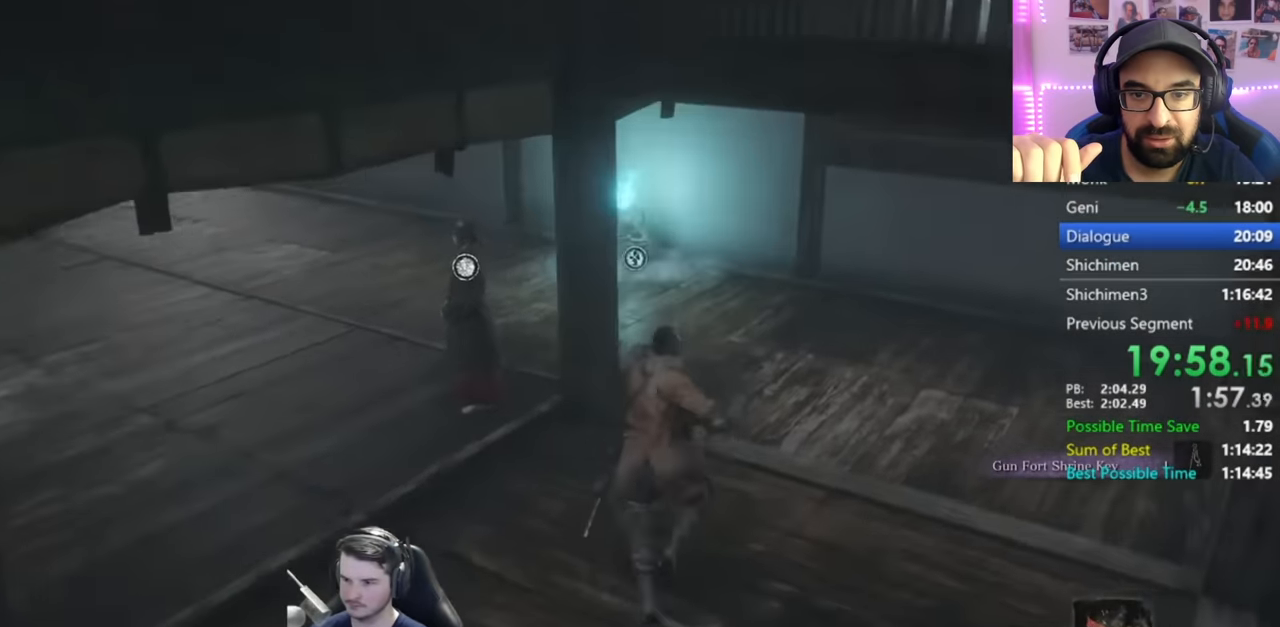
{"buttons": [], "left_stick": "up", "right_stick": "down-left", "button_events": []}
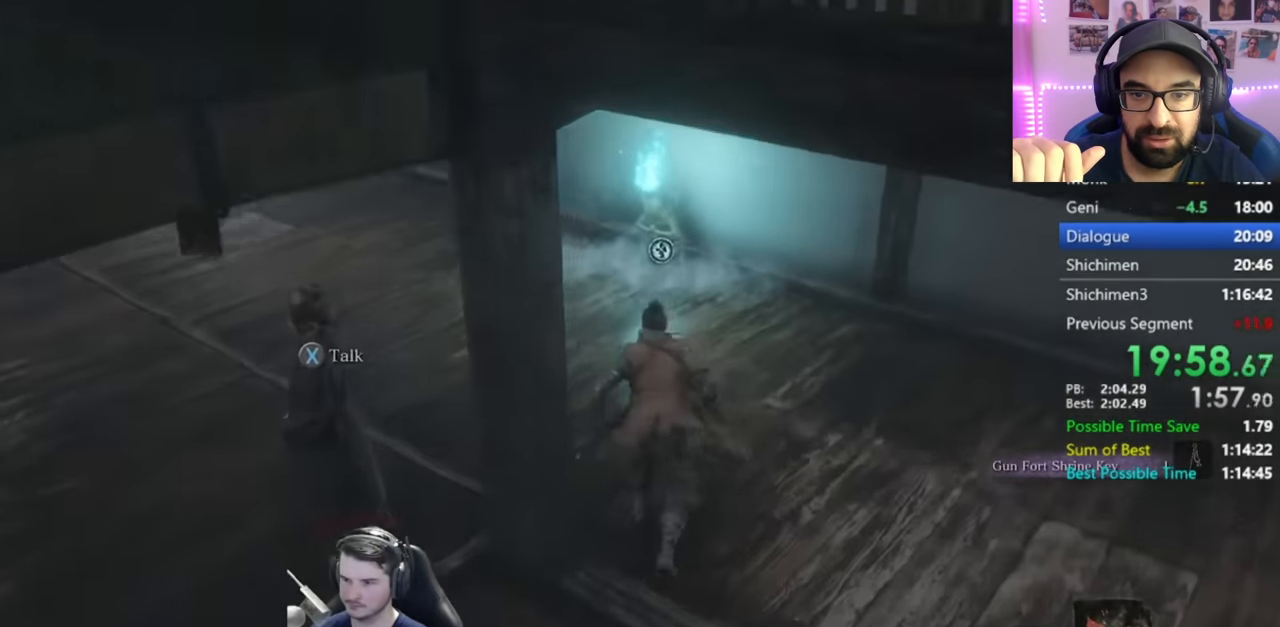
{"buttons": ["X"], "left_stick": "up", "right_stick": "center", "button_events": [[501, "X", "down"]]}
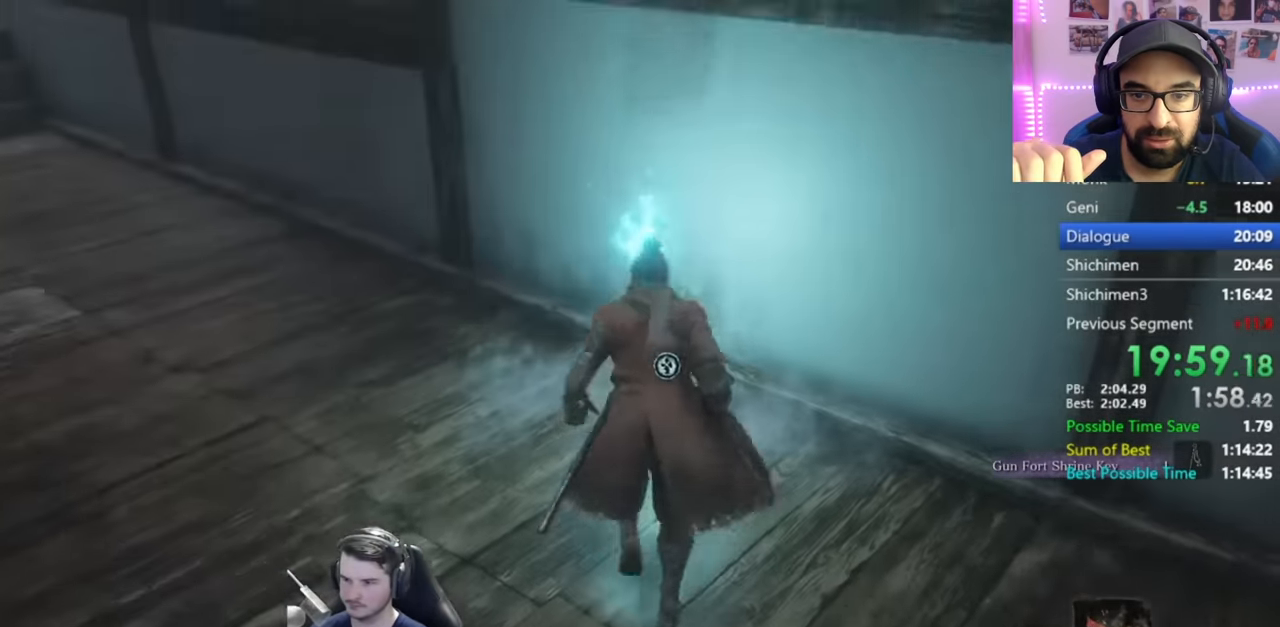
{"buttons": [], "left_stick": "center", "right_stick": "right", "button_events": [[66, "X", "up"], [133, "X", "down"], [200, "X", "up"]]}
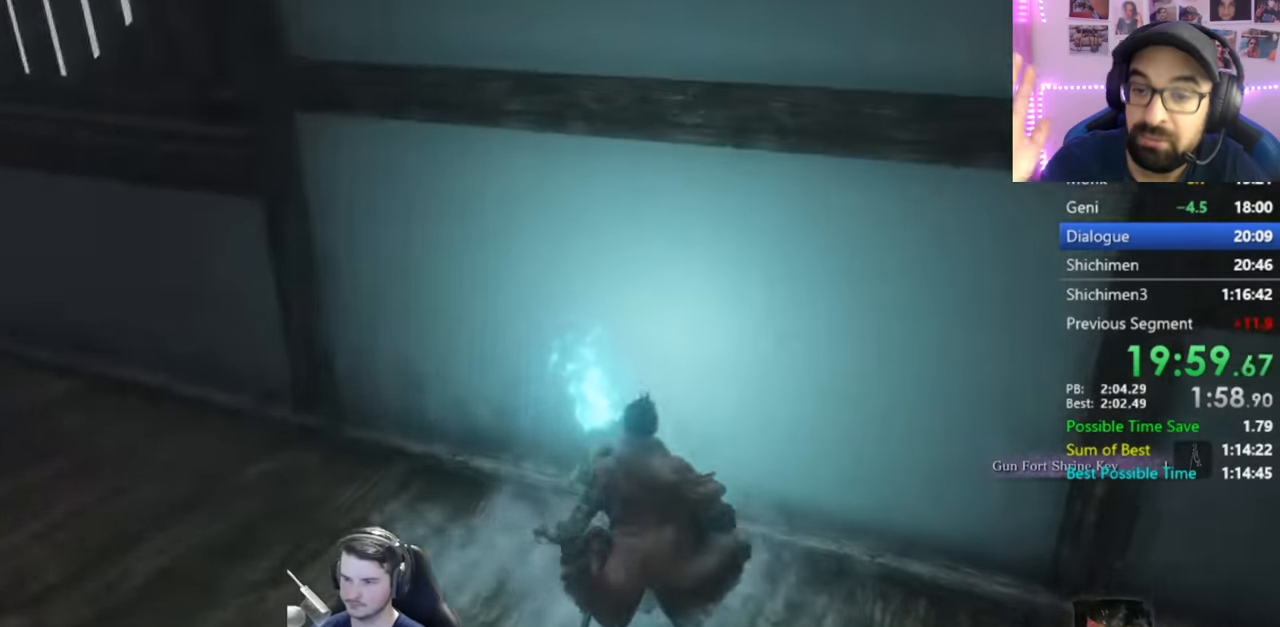
{"buttons": [], "left_stick": "center", "right_stick": "center", "button_events": []}
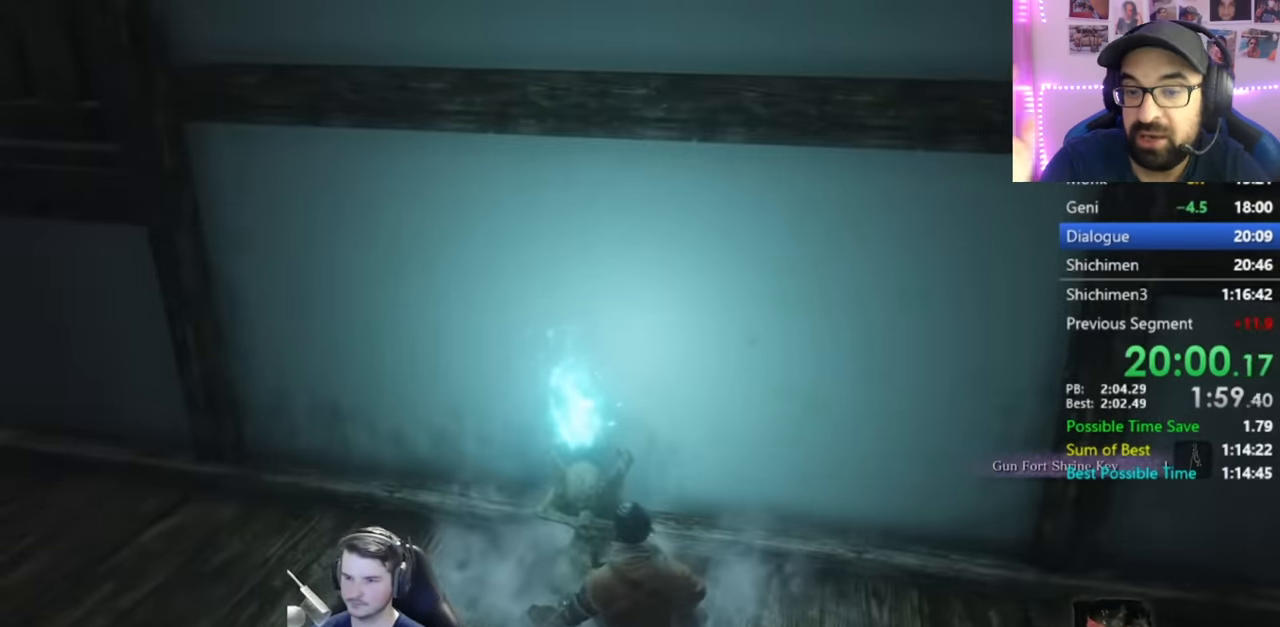
{"buttons": ["DPAD_DOWN"], "left_stick": "center", "right_stick": "center", "button_events": [[300, "DPAD_DOWN", "down"], [367, "DPAD_DOWN", "up"], [467, "DPAD_DOWN", "down"]]}
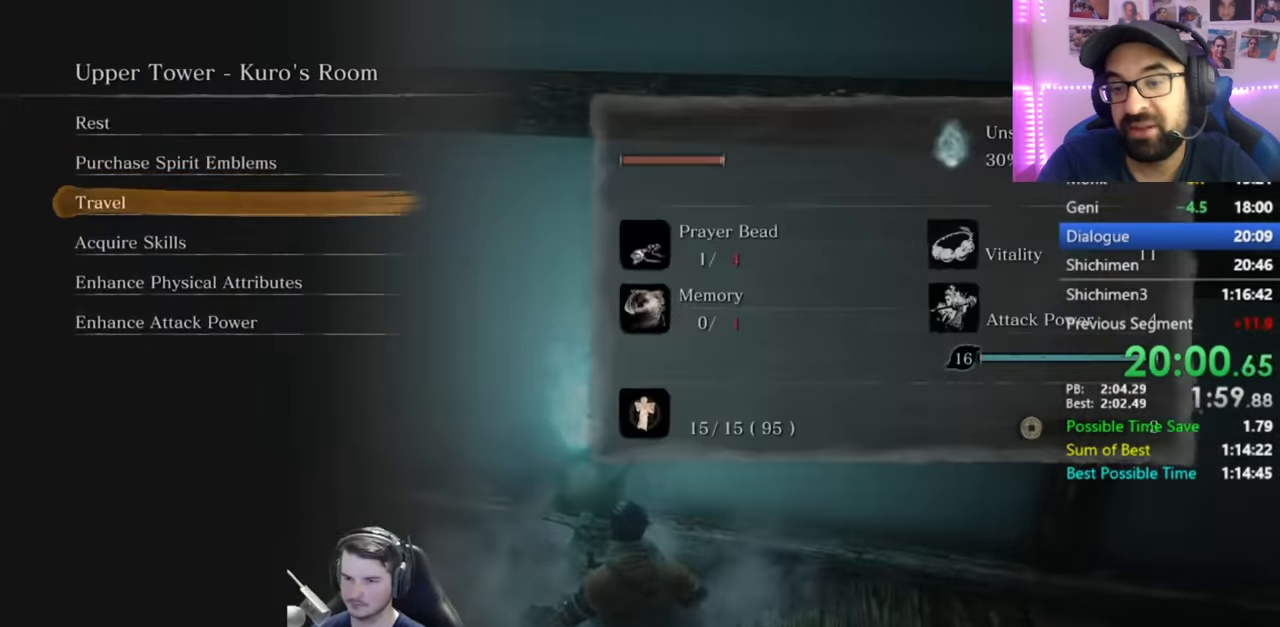
{"buttons": ["DPAD_DOWN"], "left_stick": "center", "right_stick": "center", "button_events": [[67, "A", "down"], [67, "DPAD_DOWN", "up"], [200, "A", "up"], [267, "DPAD_DOWN", "down"], [367, "DPAD_DOWN", "up"], [434, "DPAD_DOWN", "down"]]}
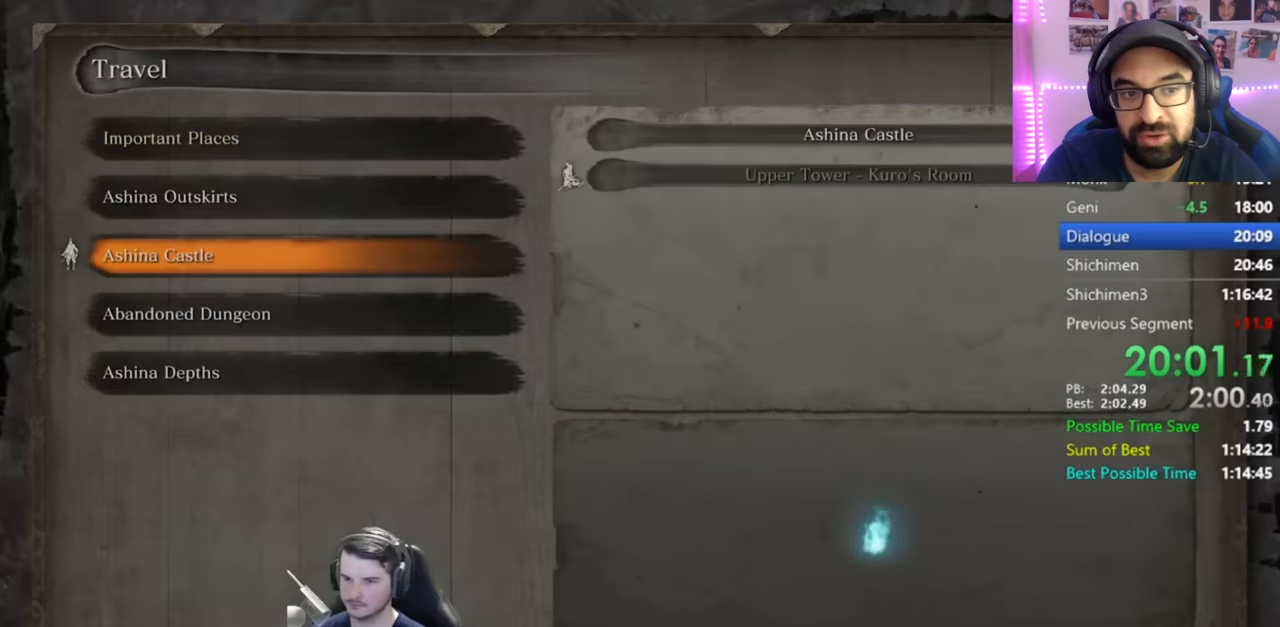
{"buttons": [], "left_stick": "center", "right_stick": "center", "button_events": [[34, "DPAD_DOWN", "up"], [234, "DPAD_UP", "down"], [301, "DPAD_UP", "up"]]}
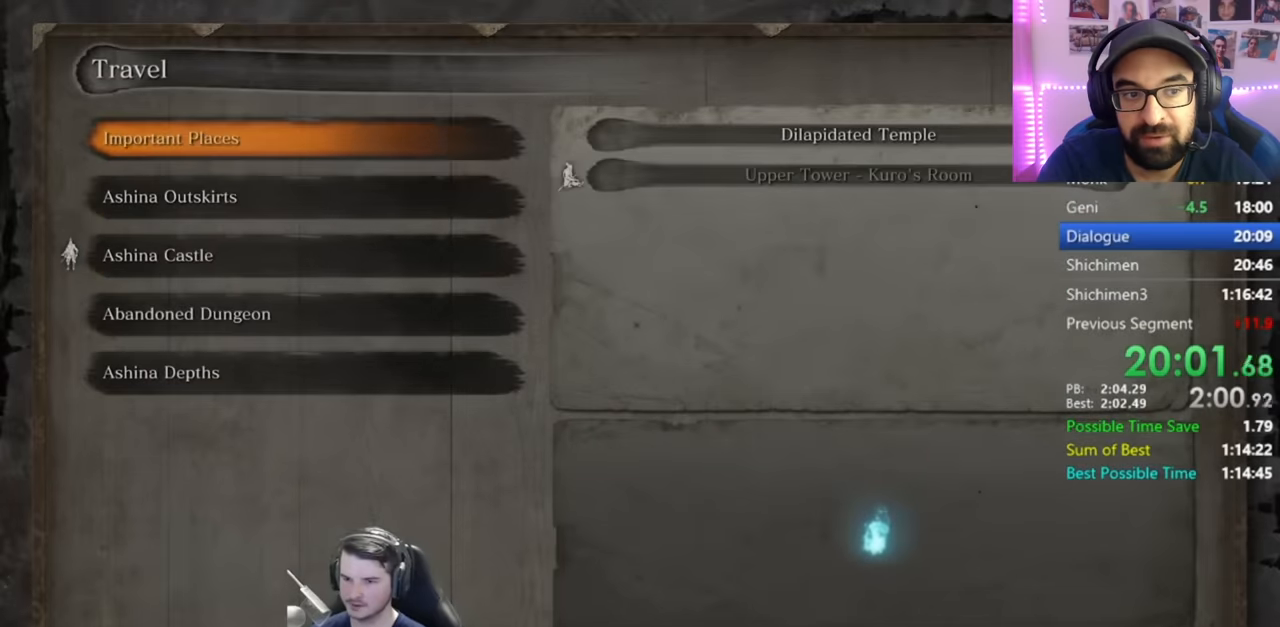
{"buttons": ["B"], "left_stick": "center", "right_stick": "center", "button_events": [[33, "DPAD_UP", "down"], [150, "A", "down"], [150, "DPAD_UP", "up"], [233, "A", "up"], [334, "DPAD_UP", "down"], [400, "DPAD_UP", "up"], [467, "B", "down"]]}
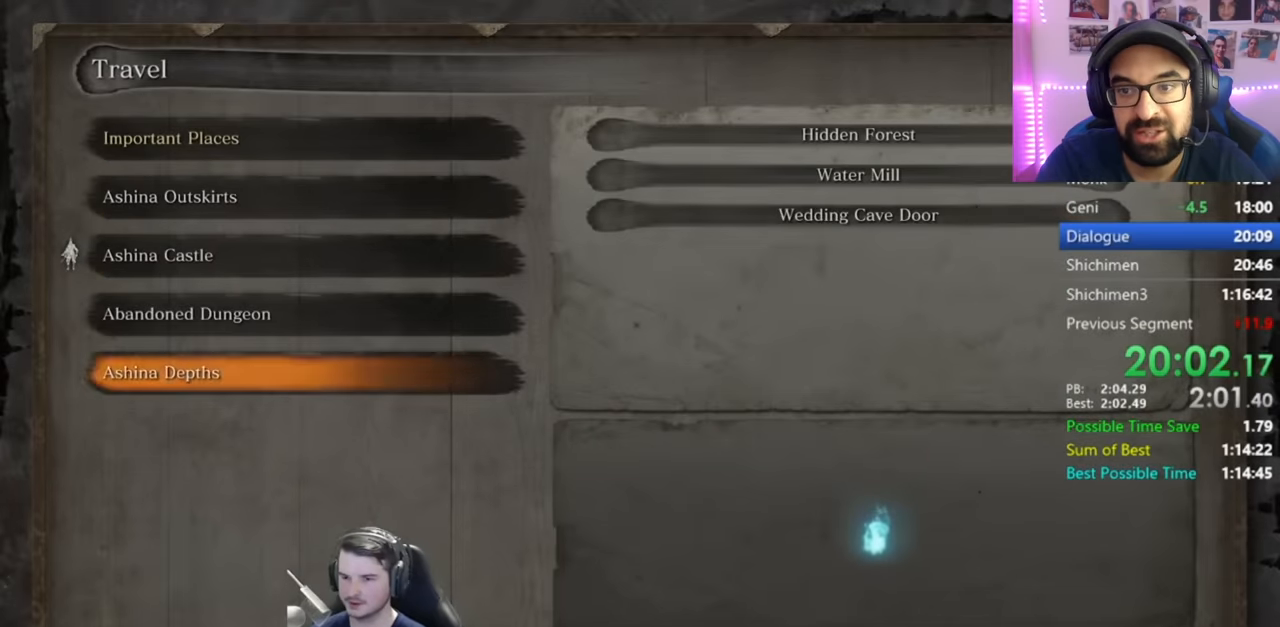
{"buttons": ["A"], "left_stick": "center", "right_stick": "center", "button_events": [[117, "B", "up"], [117, "DPAD_UP", "down"], [183, "A", "down"], [217, "DPAD_UP", "up"]]}
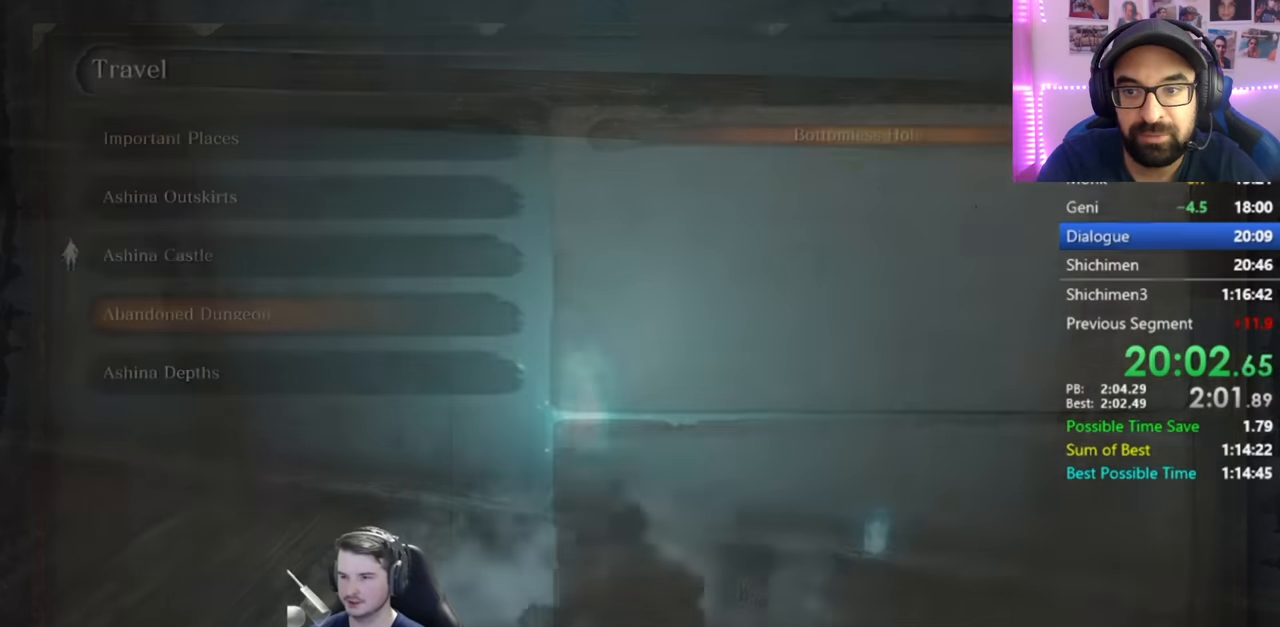
{"buttons": [], "left_stick": "center", "right_stick": "center", "button_events": [[50, "A", "up"]]}